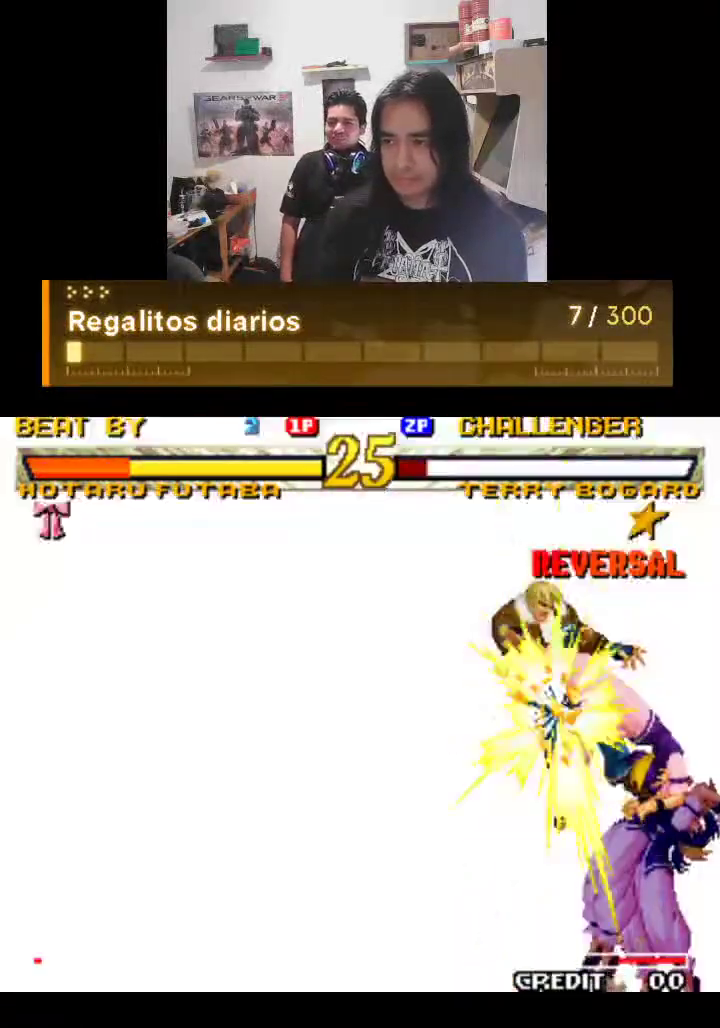
Gameplay with a controller (arcade stick); each line is a JSON object with the inputs held at the frame after it. "events" lists button and stick changes between this image and that frame as [ms after this image, input, new state], when the widget could be followed in between. Not read: L3 R3.
{"buttons": ["TRIANGLE"], "left_stick": "center", "events": []}
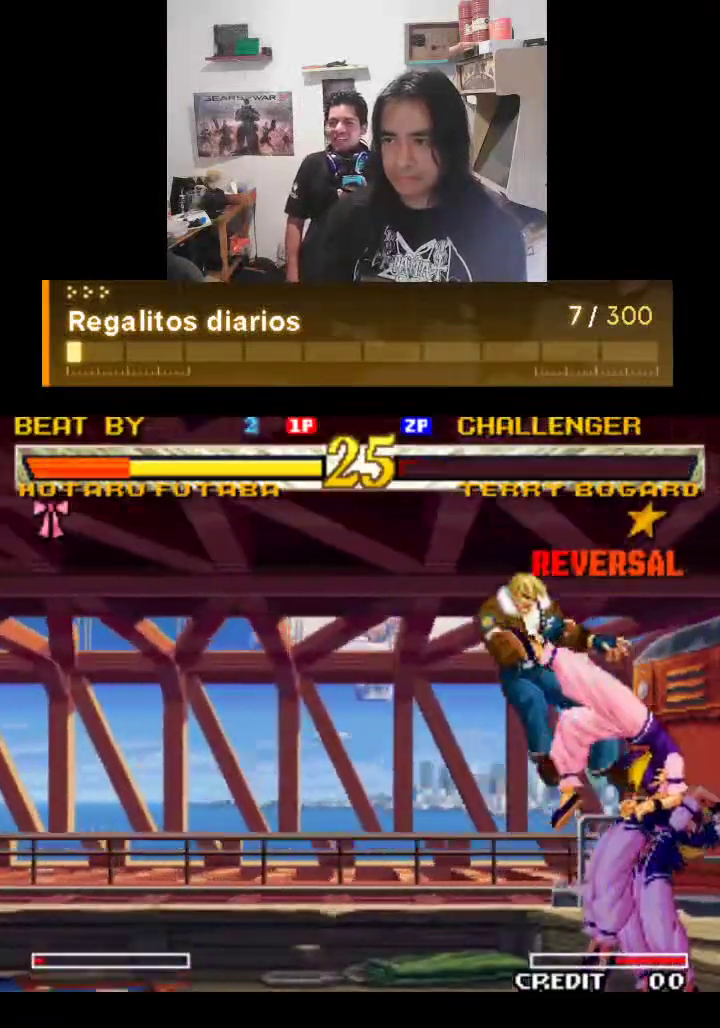
{"buttons": ["TRIANGLE"], "left_stick": "center", "events": []}
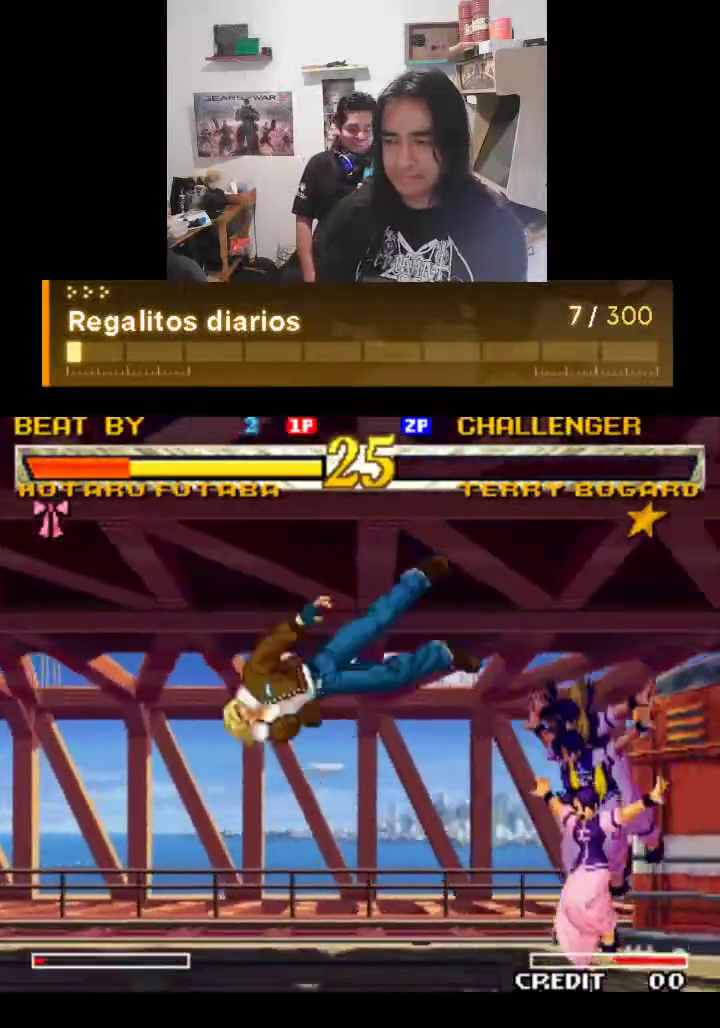
{"buttons": ["TRIANGLE"], "left_stick": "center", "events": []}
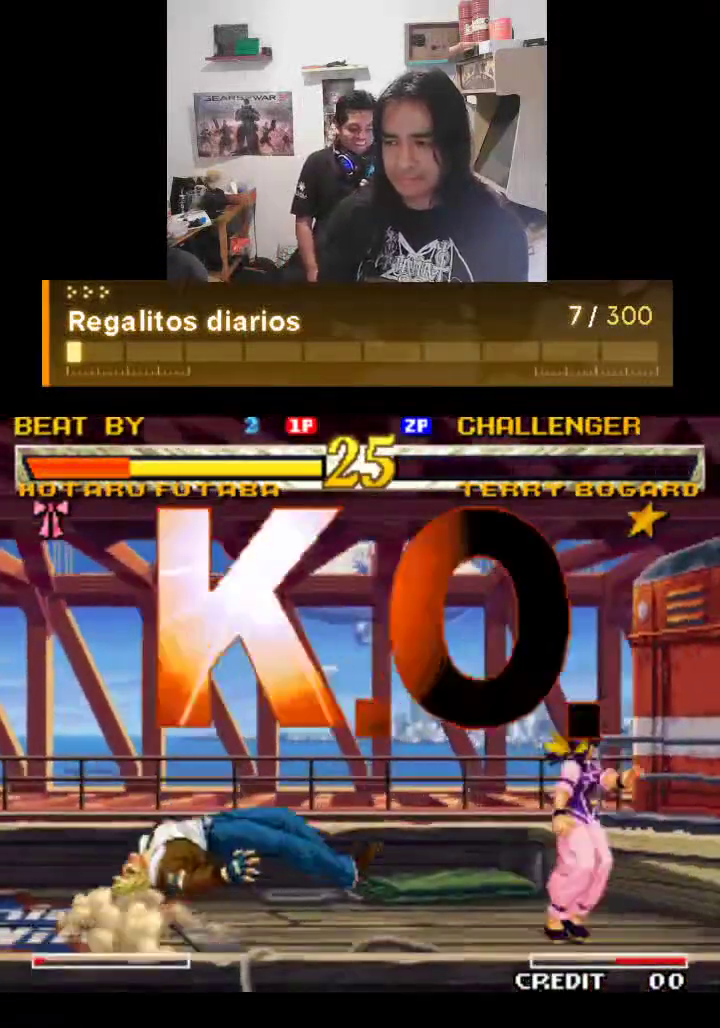
{"buttons": ["TRIANGLE"], "left_stick": "center", "events": []}
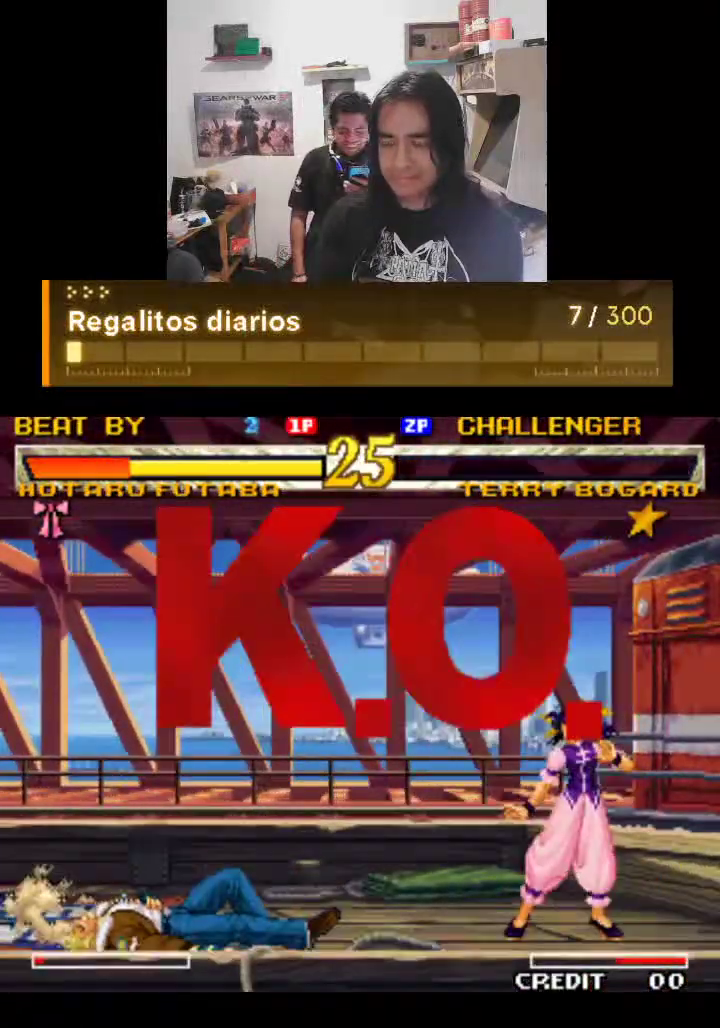
{"buttons": ["TRIANGLE"], "left_stick": "center", "events": []}
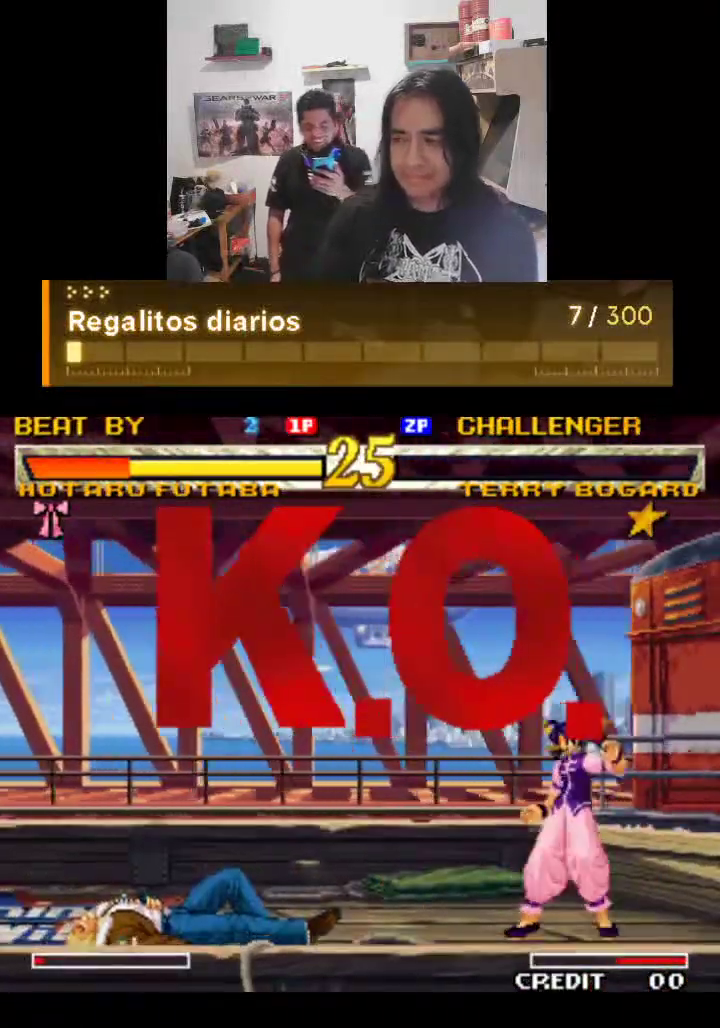
{"buttons": [], "left_stick": "center", "events": [[467, "TRIANGLE", "up"]]}
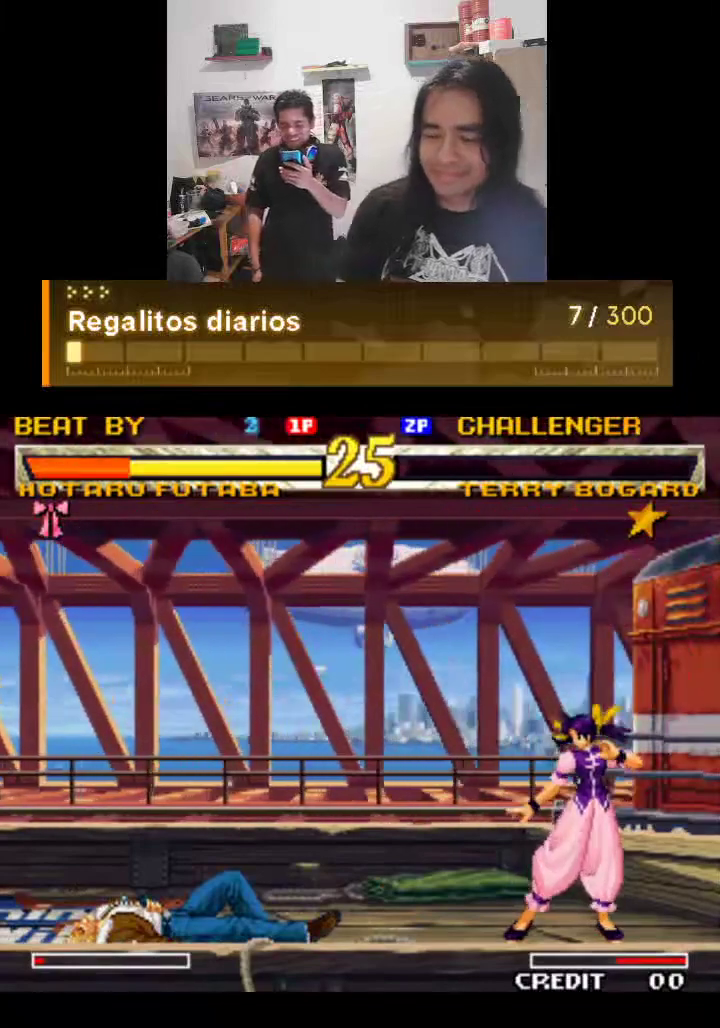
{"buttons": [], "left_stick": "center", "events": []}
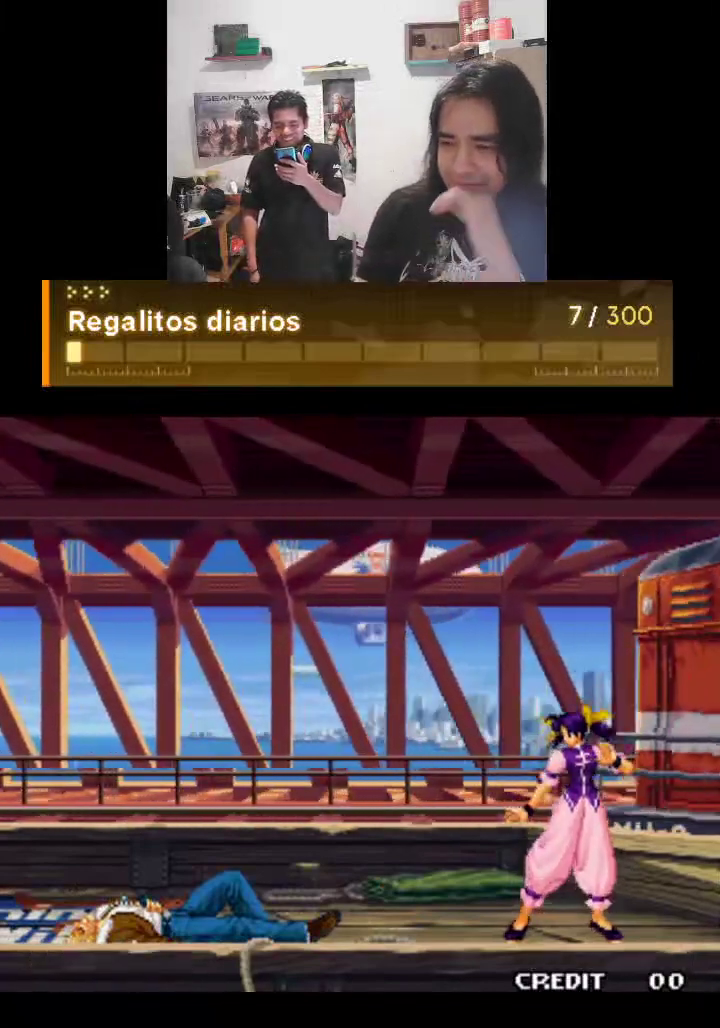
{"buttons": [], "left_stick": "center", "events": []}
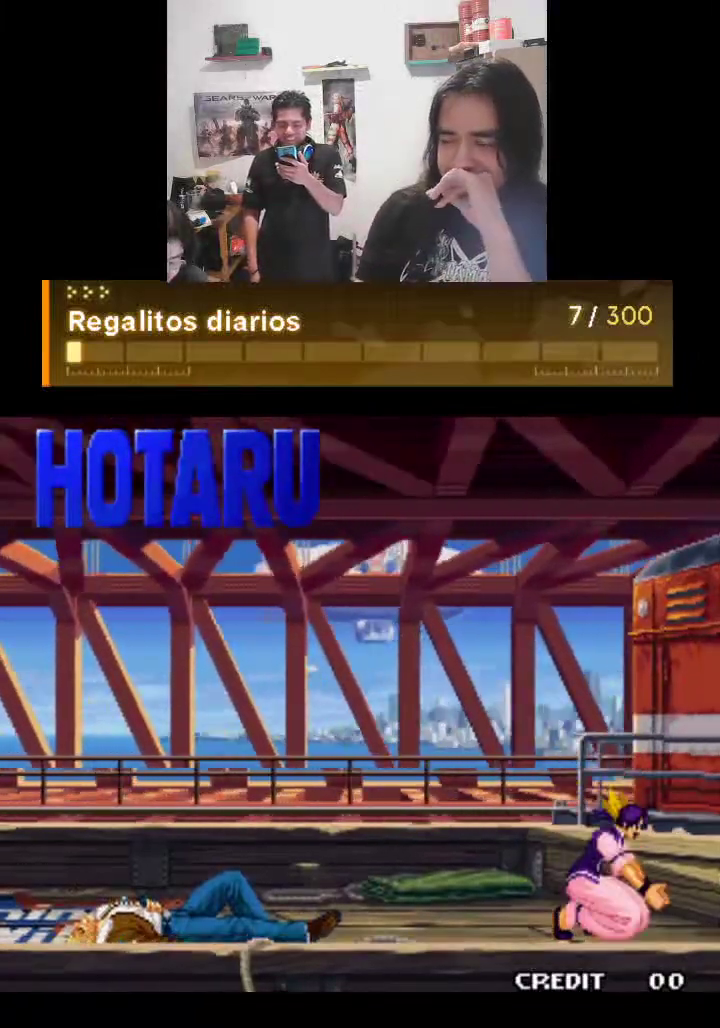
{"buttons": [], "left_stick": "center", "events": []}
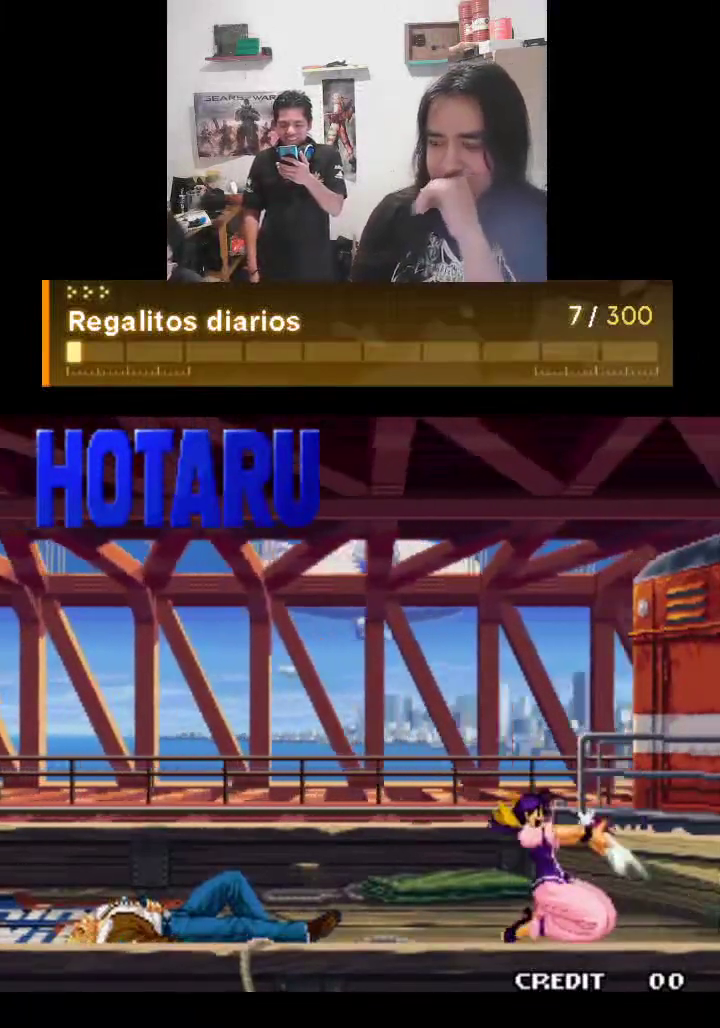
{"buttons": [], "left_stick": "center", "events": []}
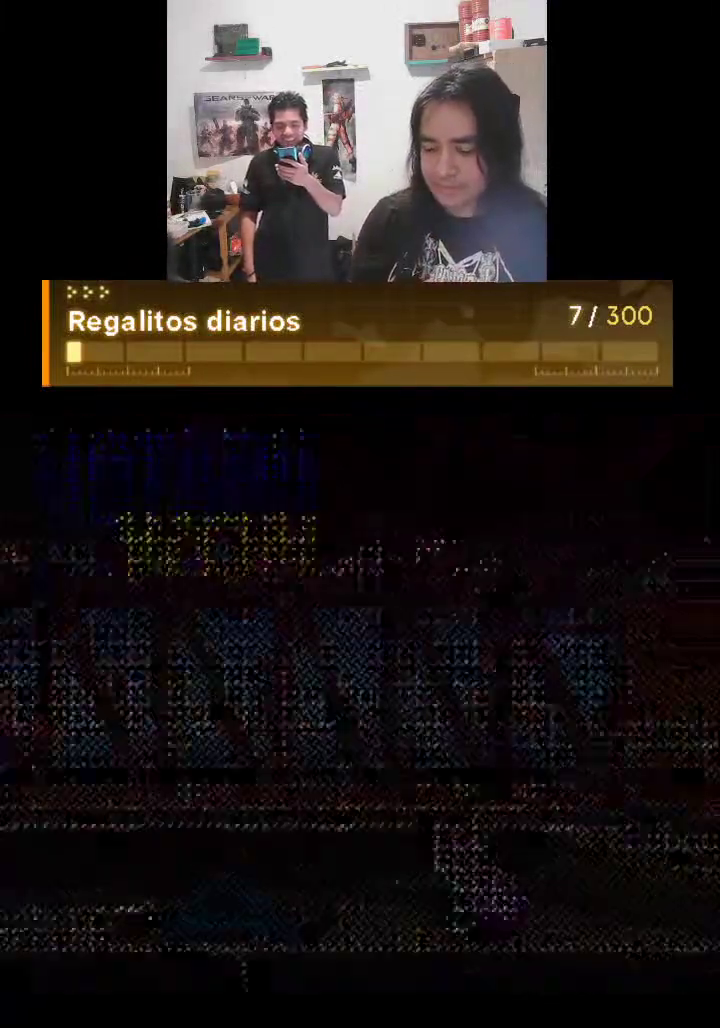
{"buttons": ["SQUARE"], "left_stick": "center", "events": [[467, "SQUARE", "down"]]}
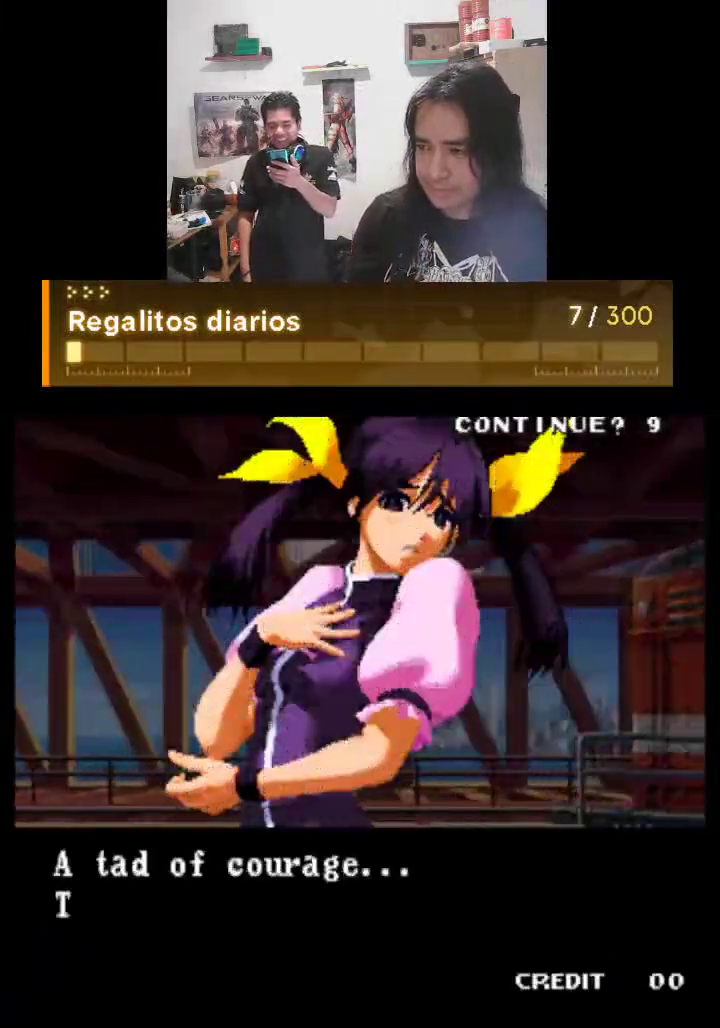
{"buttons": ["SQUARE"], "left_stick": "center", "events": []}
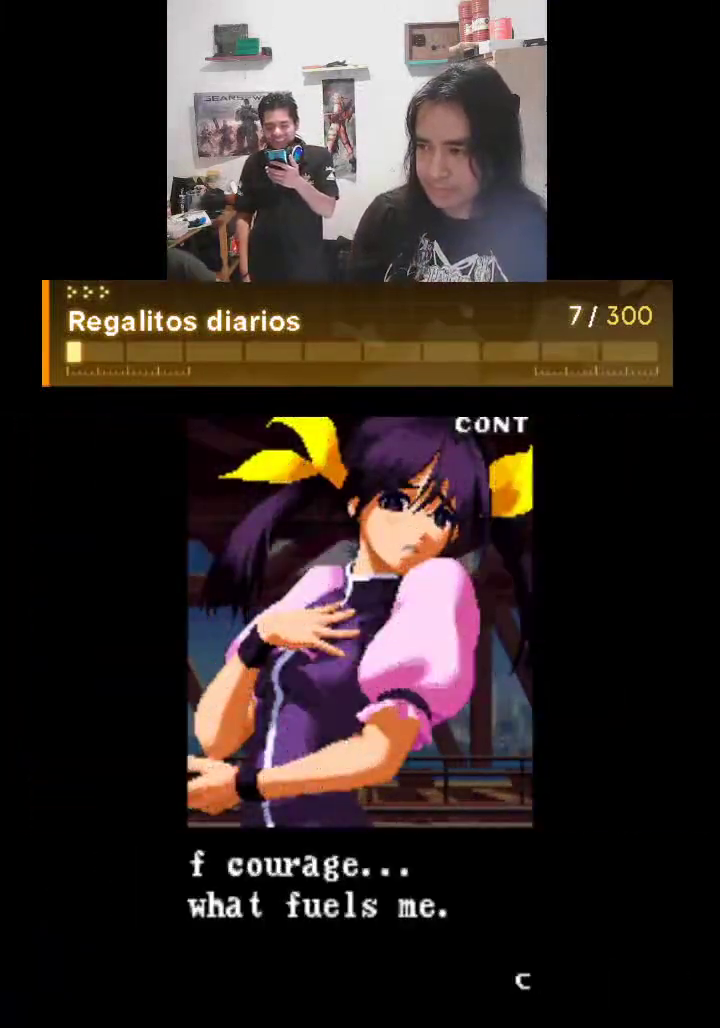
{"buttons": ["SQUARE"], "left_stick": "center", "events": []}
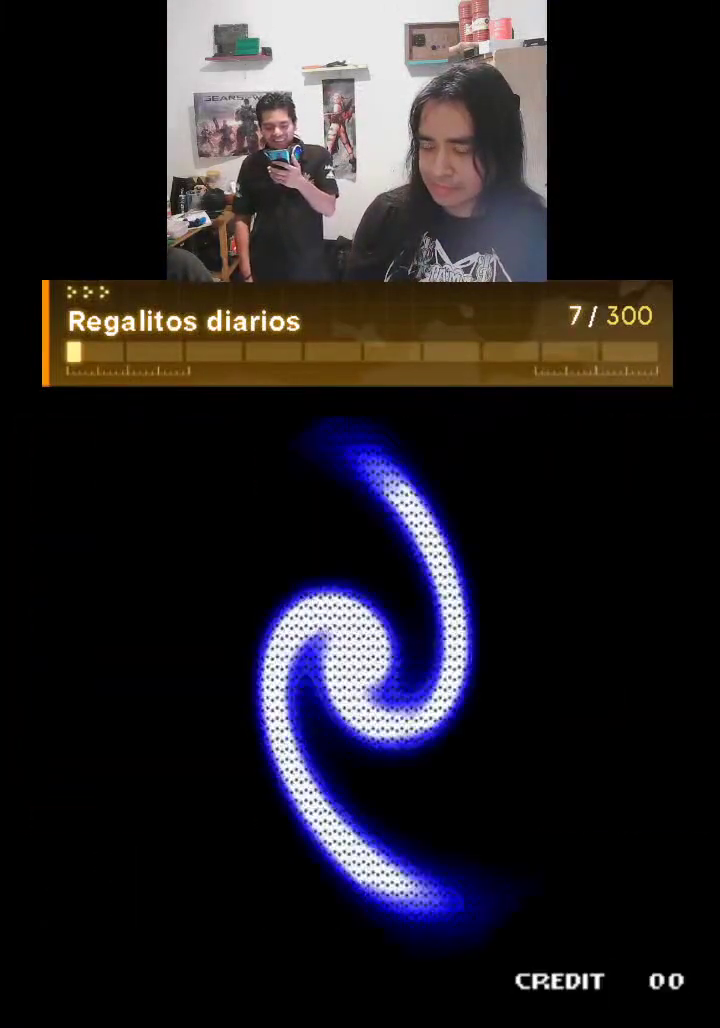
{"buttons": ["SQUARE"], "left_stick": "center", "events": []}
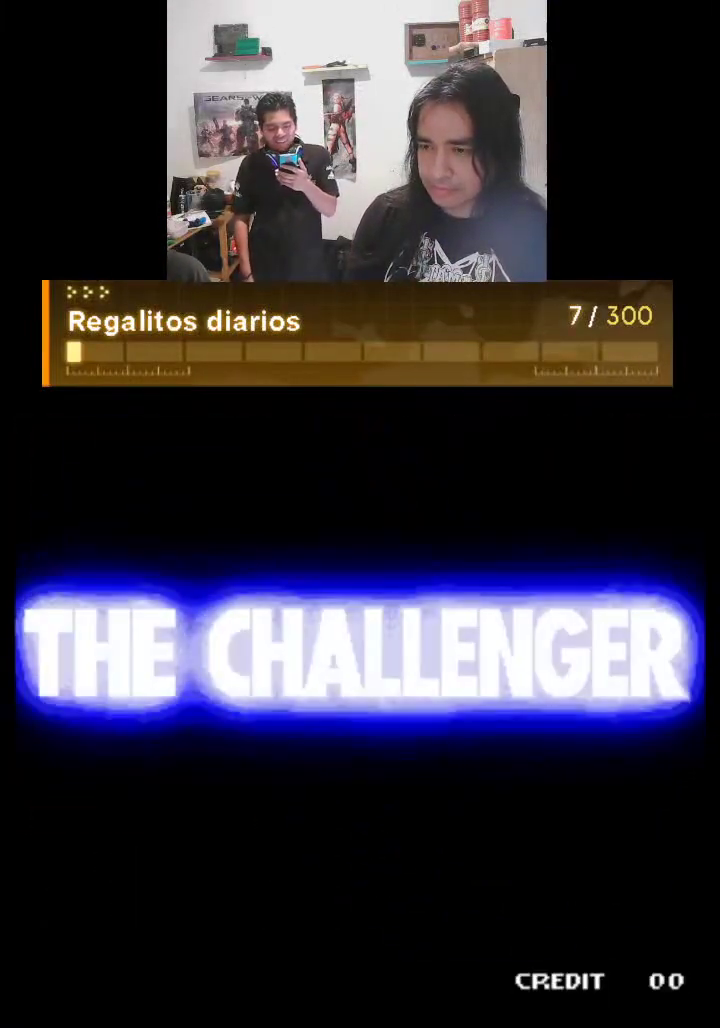
{"buttons": ["SQUARE"], "left_stick": "center", "events": []}
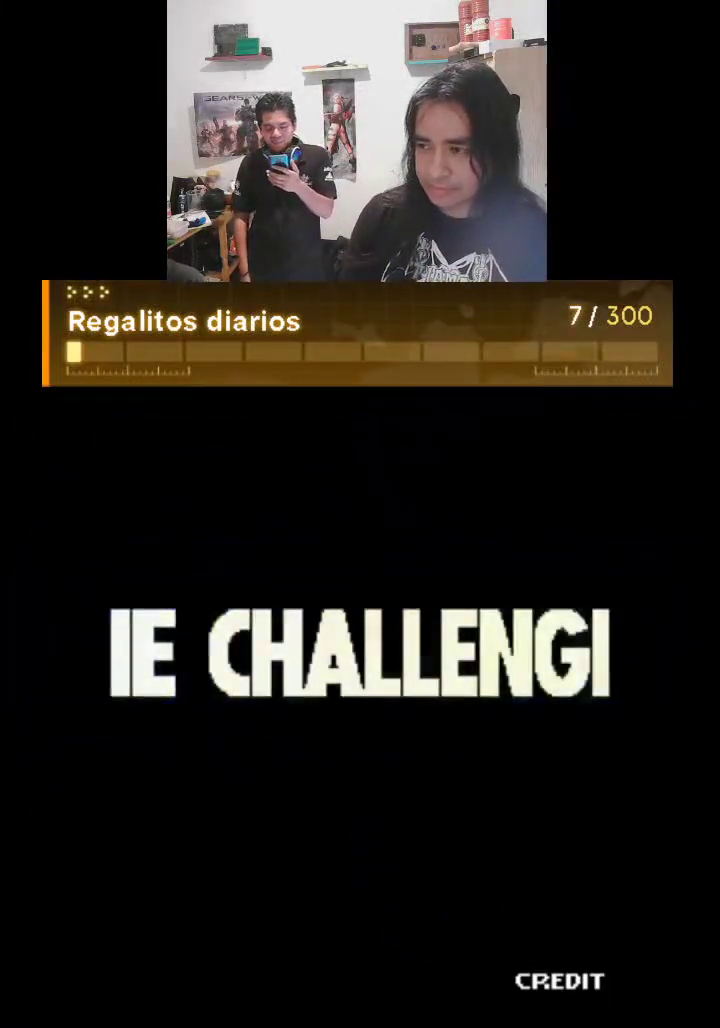
{"buttons": [], "left_stick": "center", "events": [[333, "SQUARE", "up"]]}